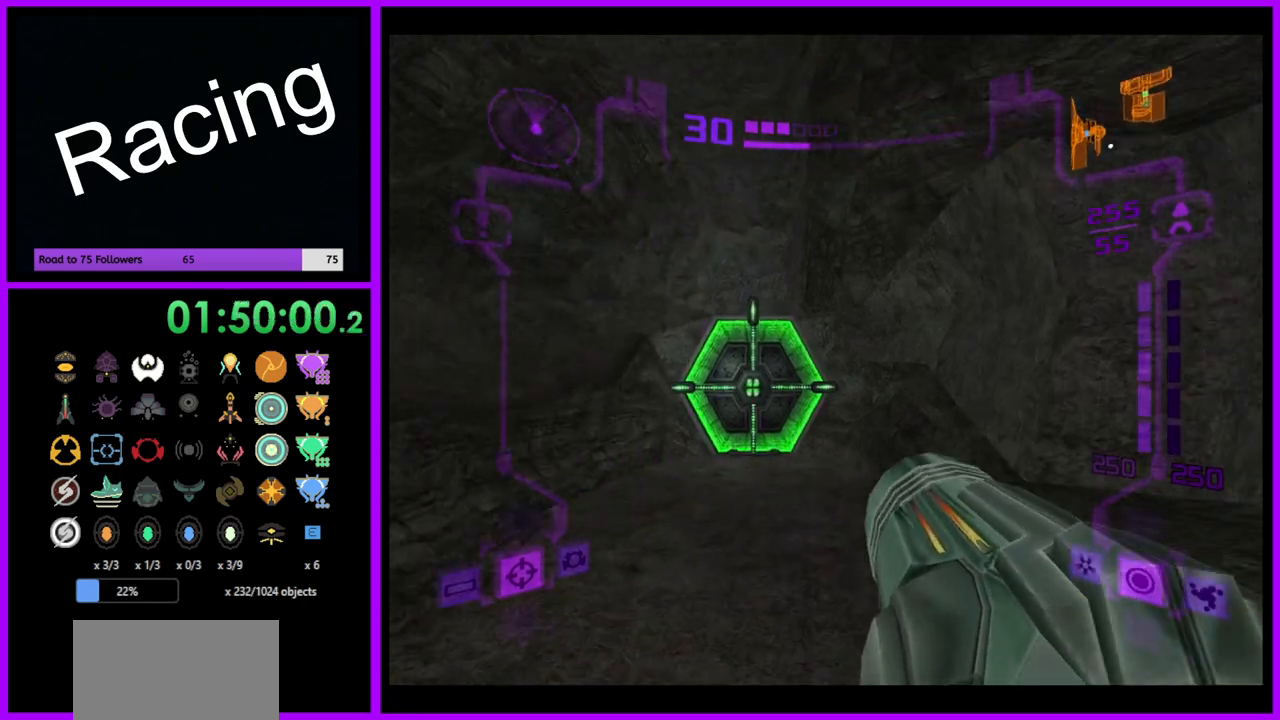
Gameplay with a controller (Nintendo layout); each line is a JSON object with the inputs held at the frame after it. "events" lists button and stick changes between this image and that frame as [ms after this image, input, new state], when the widget could be followed in between. Not read: L3 R3.
{"buttons": ["A"], "left_stick": "up", "right_stick": "center", "events": [[83, "left_stick", "up"], [167, "A", "down"]]}
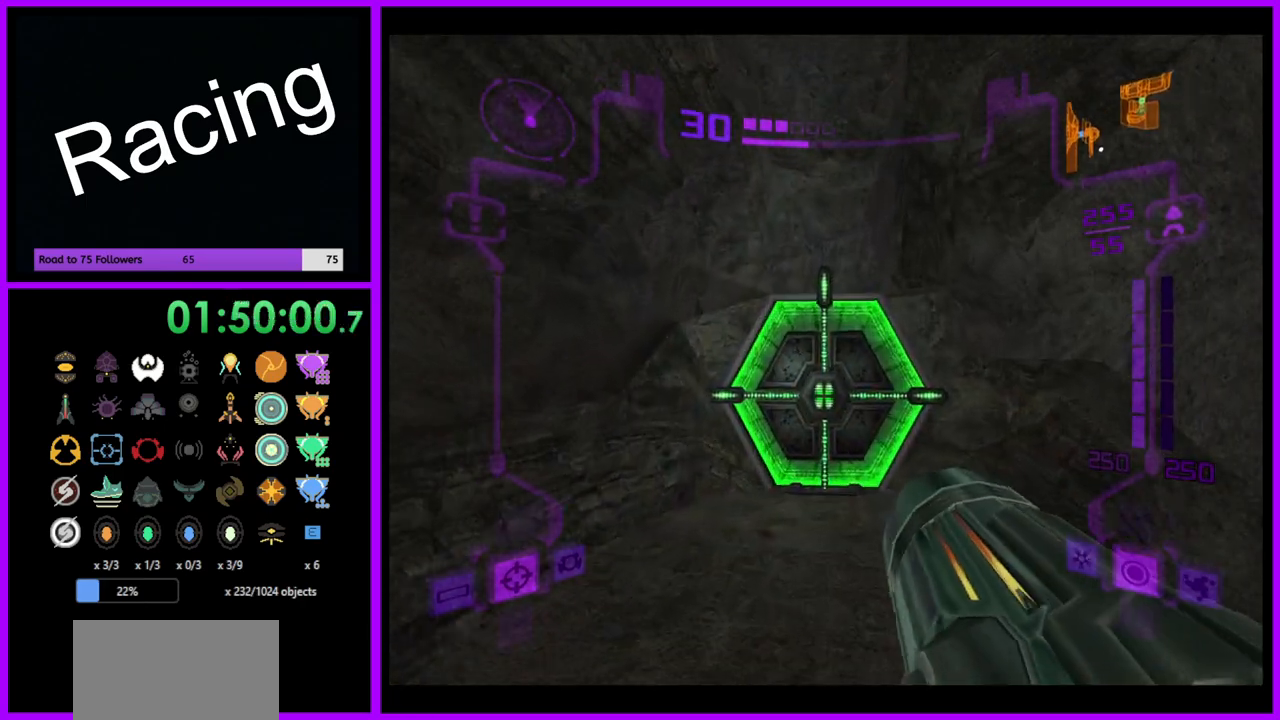
{"buttons": ["A"], "left_stick": "up", "right_stick": "center", "events": []}
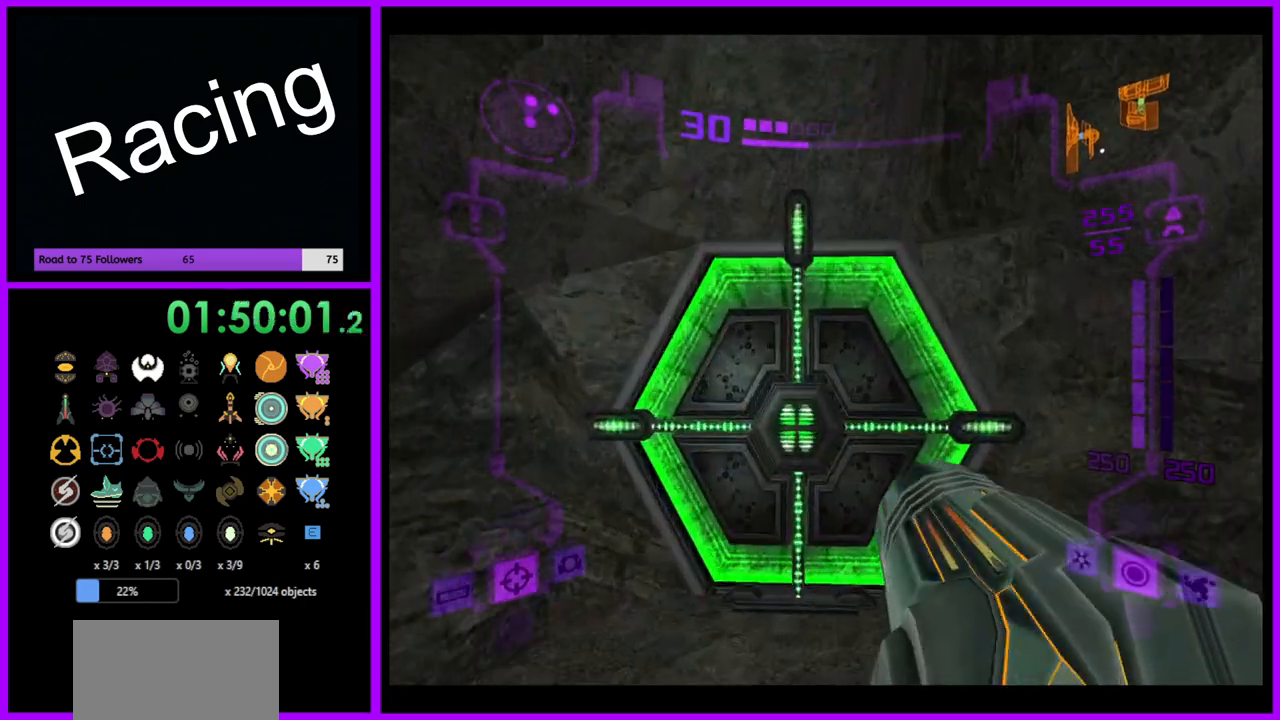
{"buttons": ["A"], "left_stick": "up-left", "right_stick": "center", "events": [[67, "left_stick", "center"], [267, "Y", "down"], [383, "Y", "up"], [450, "left_stick", "up-left"]]}
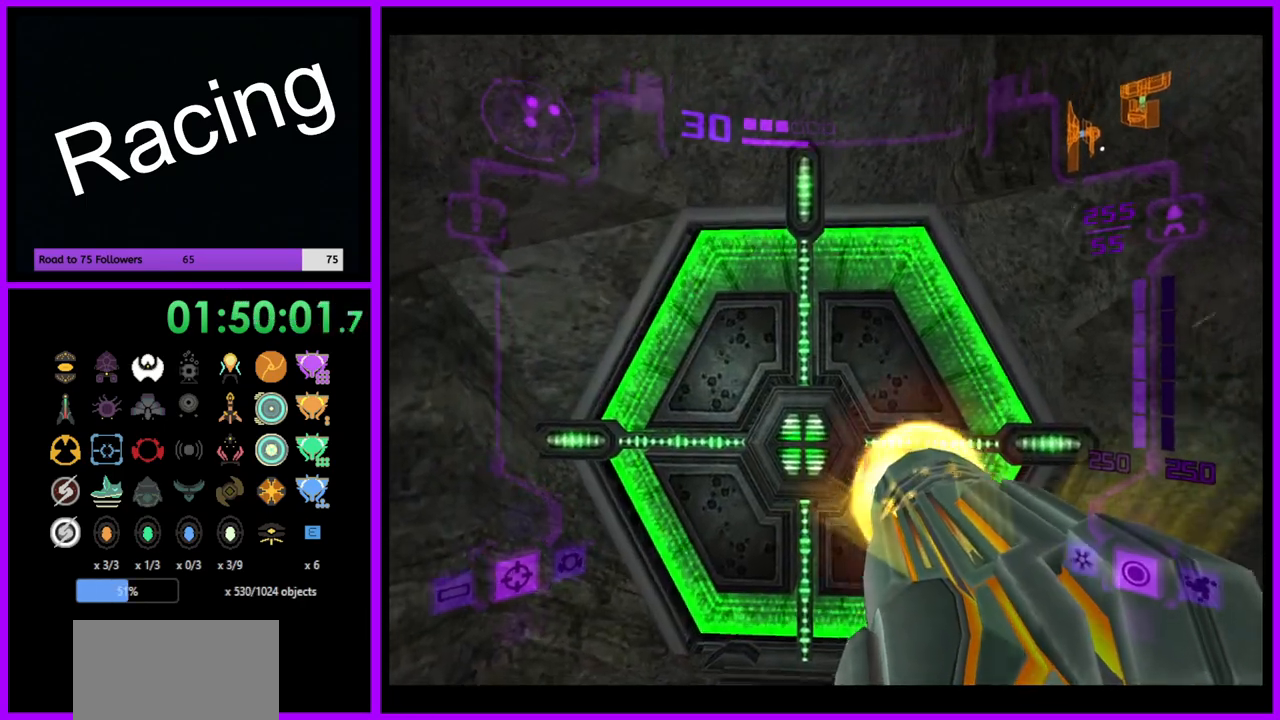
{"buttons": ["A", "Y"], "left_stick": "center", "right_stick": "center", "events": [[17, "L1", "down"], [50, "left_stick", "up"], [83, "Y", "down"], [150, "left_stick", "center"], [183, "Y", "up"], [300, "Y", "down"], [367, "Y", "up"], [417, "L1", "up"], [450, "Y", "down"]]}
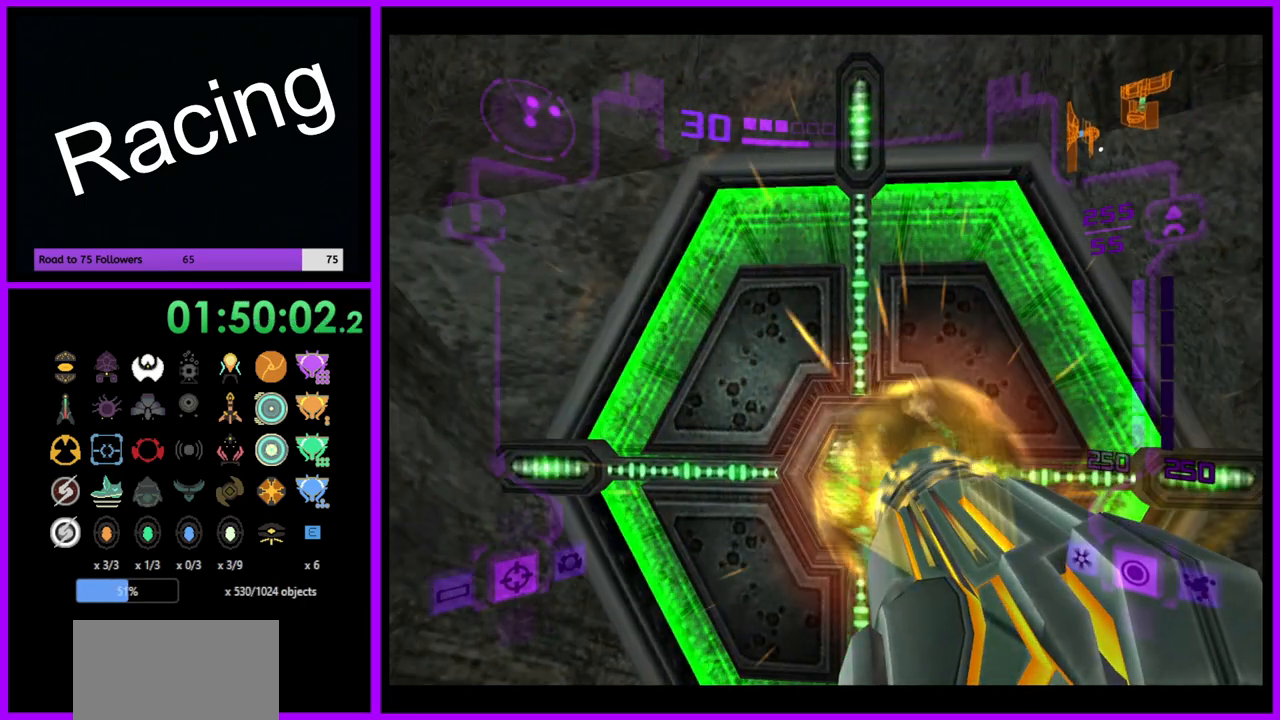
{"buttons": ["A"], "left_stick": "center", "right_stick": "center", "events": [[50, "Y", "up"], [133, "Y", "down"], [217, "Y", "up"], [233, "left_stick", "down"], [350, "left_stick", "center"]]}
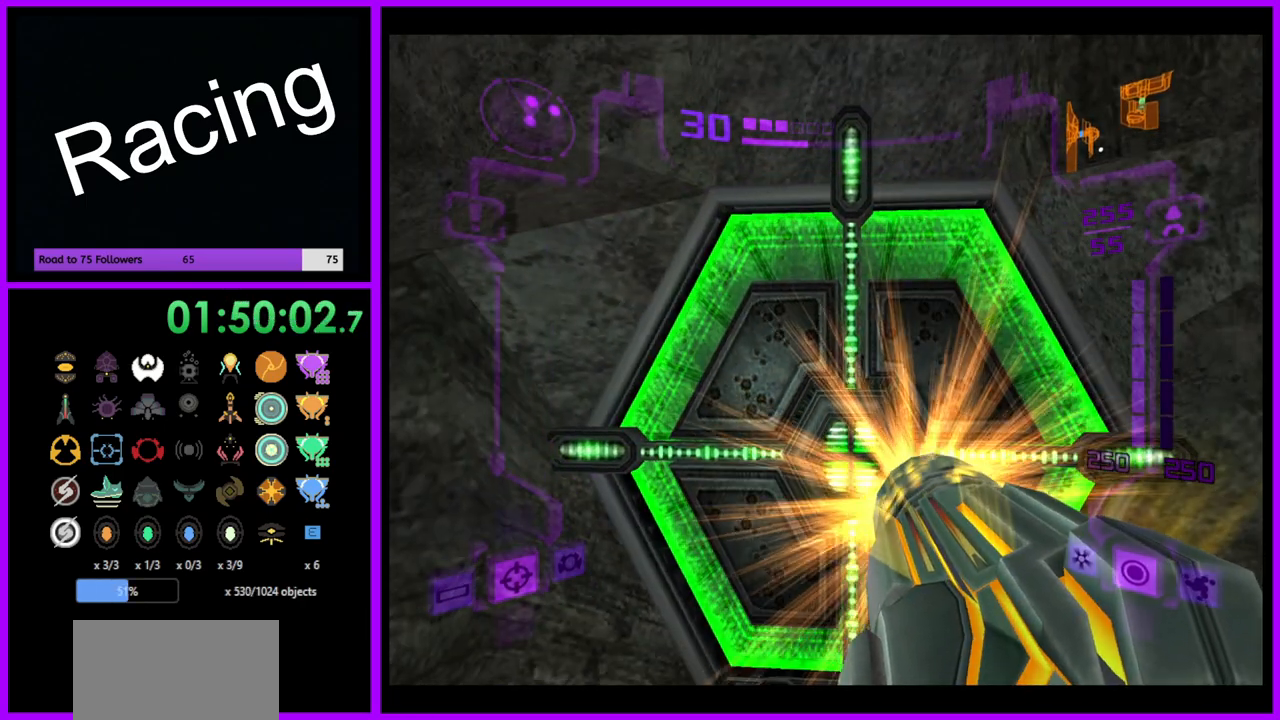
{"buttons": [], "left_stick": "center", "right_stick": "center", "events": [[233, "left_stick", "up"], [283, "A", "up"], [467, "left_stick", "center"]]}
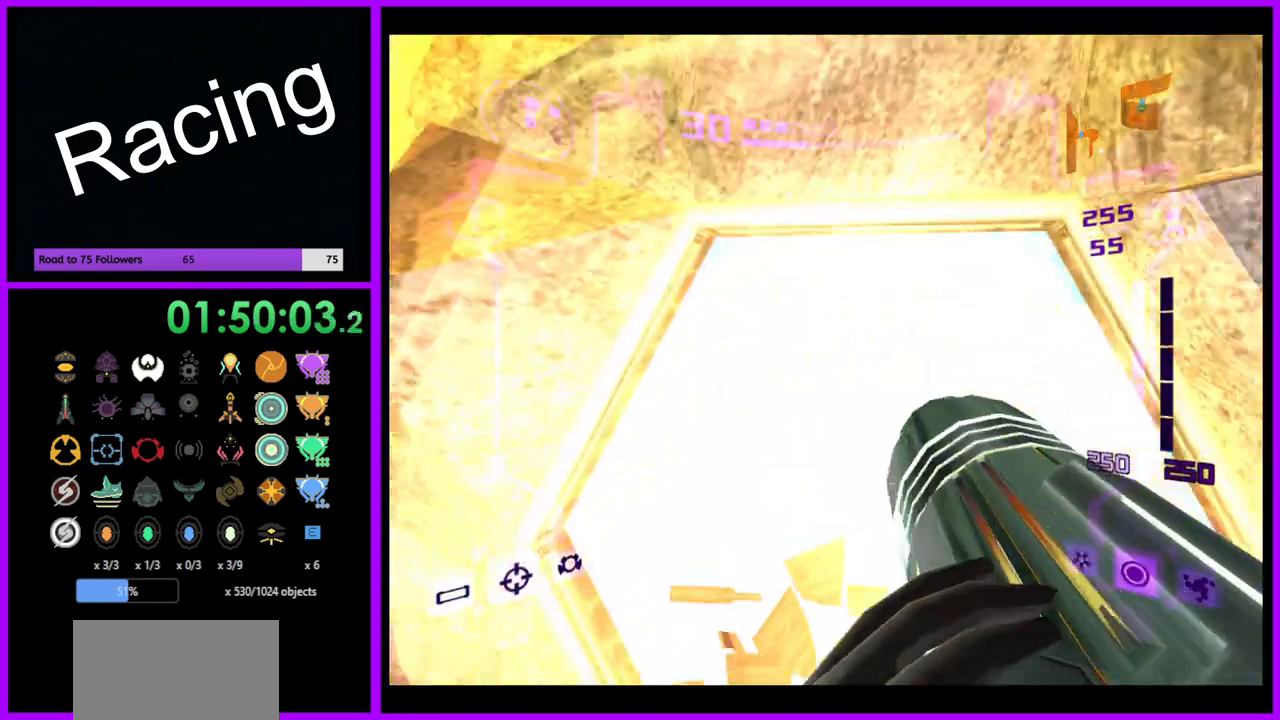
{"buttons": [], "left_stick": "center", "right_stick": "center", "events": [[183, "left_stick", "up-right"], [350, "A", "down"], [350, "left_stick", "center"], [483, "A", "up"]]}
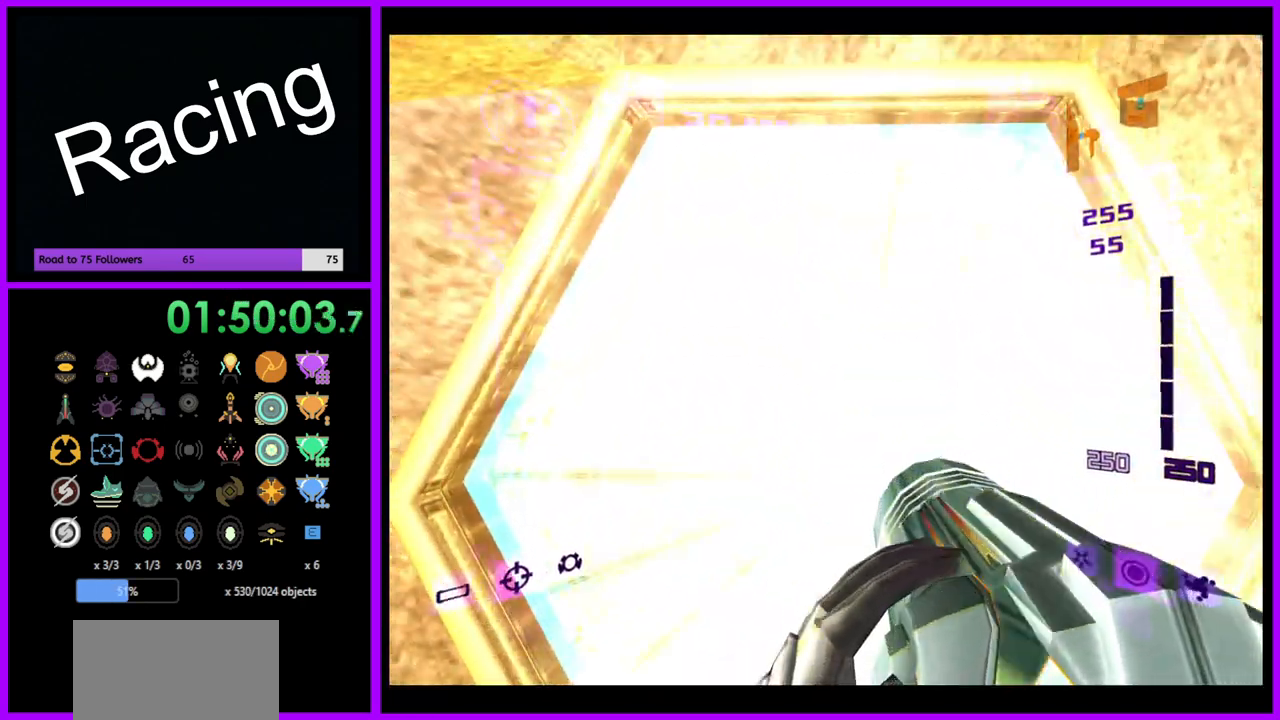
{"buttons": ["A"], "left_stick": "center", "right_stick": "center", "events": [[67, "left_stick", "up"], [83, "A", "down"], [167, "A", "up"], [317, "A", "down"], [367, "A", "up"], [417, "left_stick", "center"], [450, "A", "down"]]}
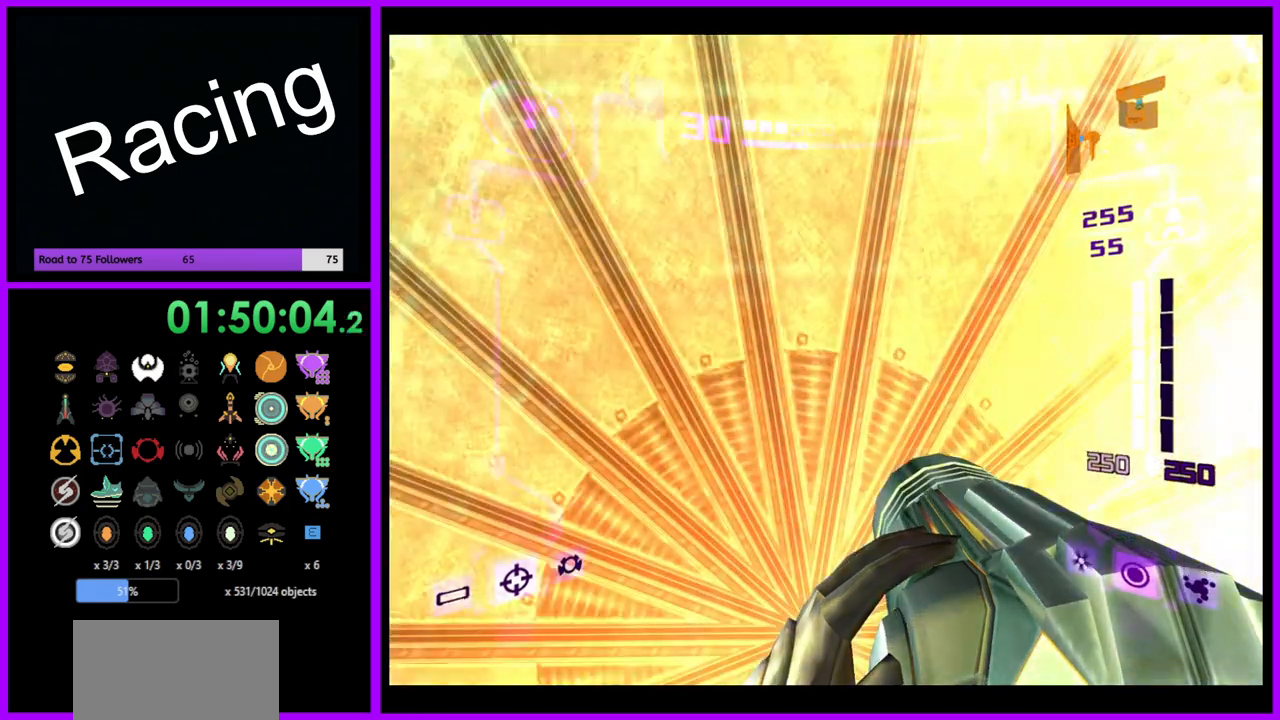
{"buttons": [], "left_stick": "up", "right_stick": "center", "events": [[83, "A", "up"], [100, "left_stick", "down"], [167, "A", "down"], [267, "A", "up"], [367, "A", "down"], [400, "left_stick", "center"], [450, "A", "up"], [500, "left_stick", "up"]]}
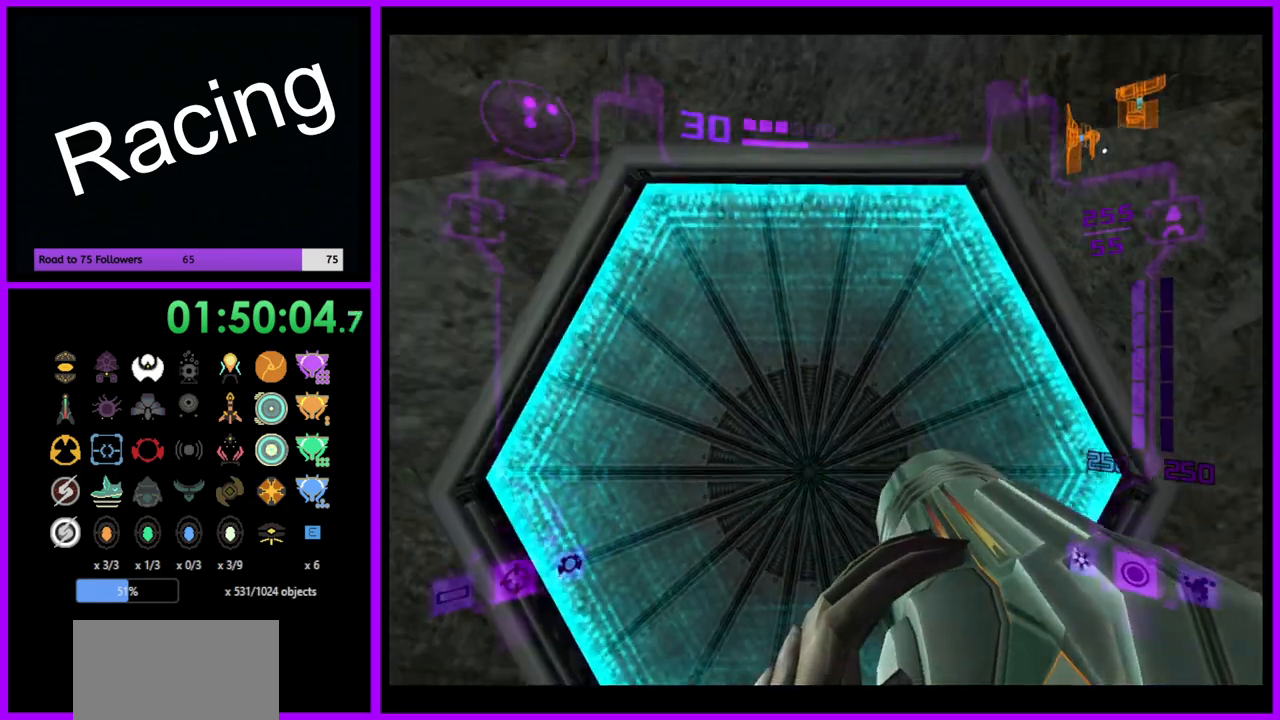
{"buttons": [], "left_stick": "center", "right_stick": "center", "events": [[50, "A", "down"], [133, "A", "up"], [167, "left_stick", "center"], [217, "A", "down"], [300, "A", "up"], [383, "A", "down"], [467, "A", "up"]]}
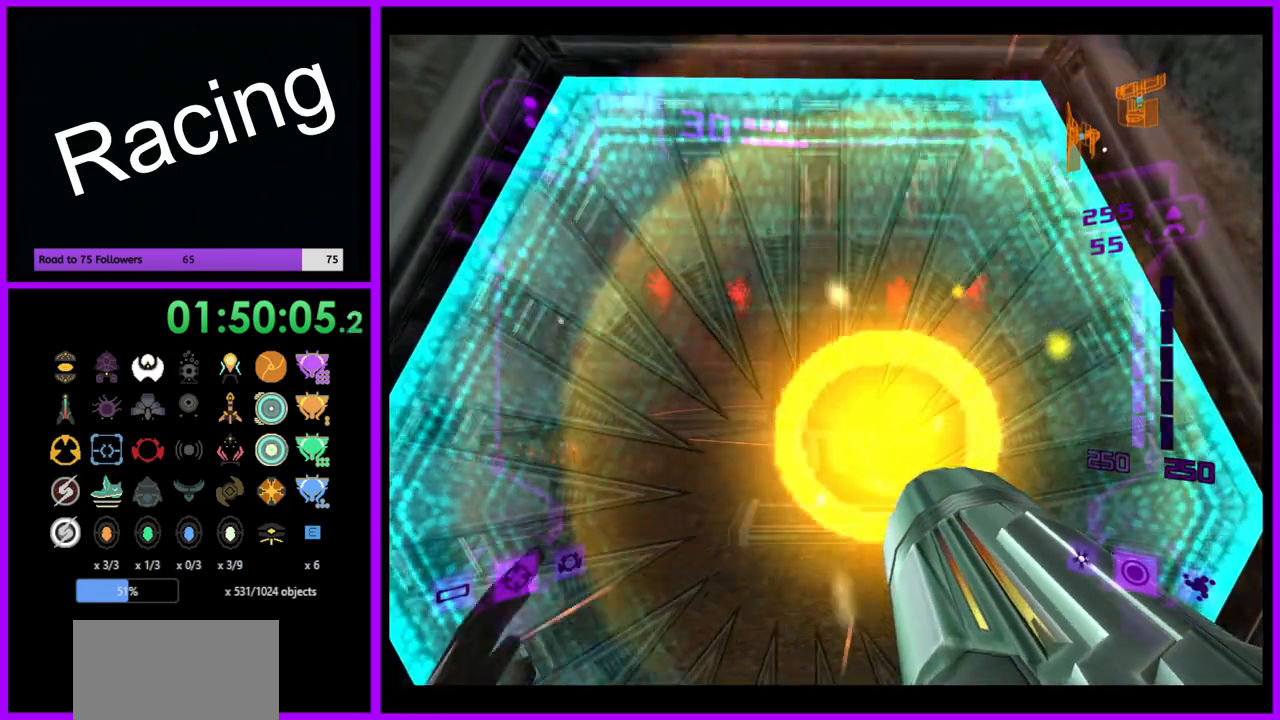
{"buttons": ["L1"], "left_stick": "up", "right_stick": "center", "events": [[167, "left_stick", "up"], [217, "L1", "down"]]}
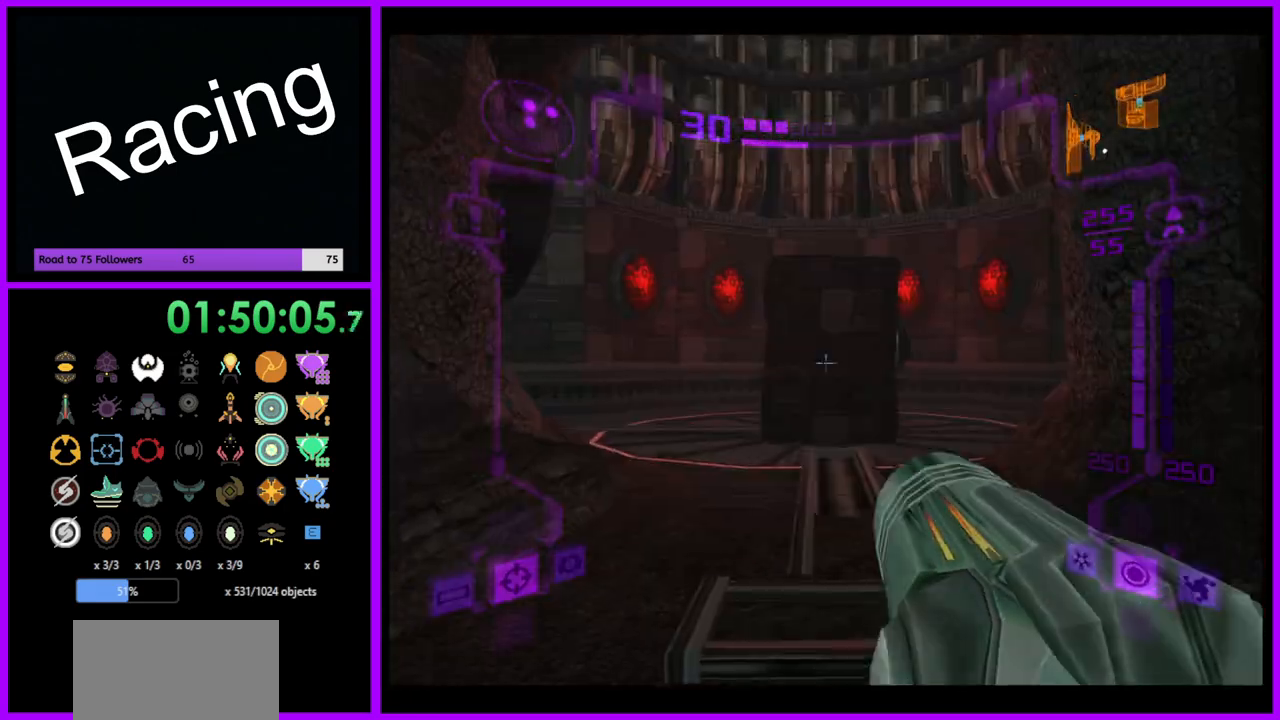
{"buttons": [], "left_stick": "up", "right_stick": "center", "events": [[317, "B", "down"], [433, "B", "up"], [500, "L1", "up"]]}
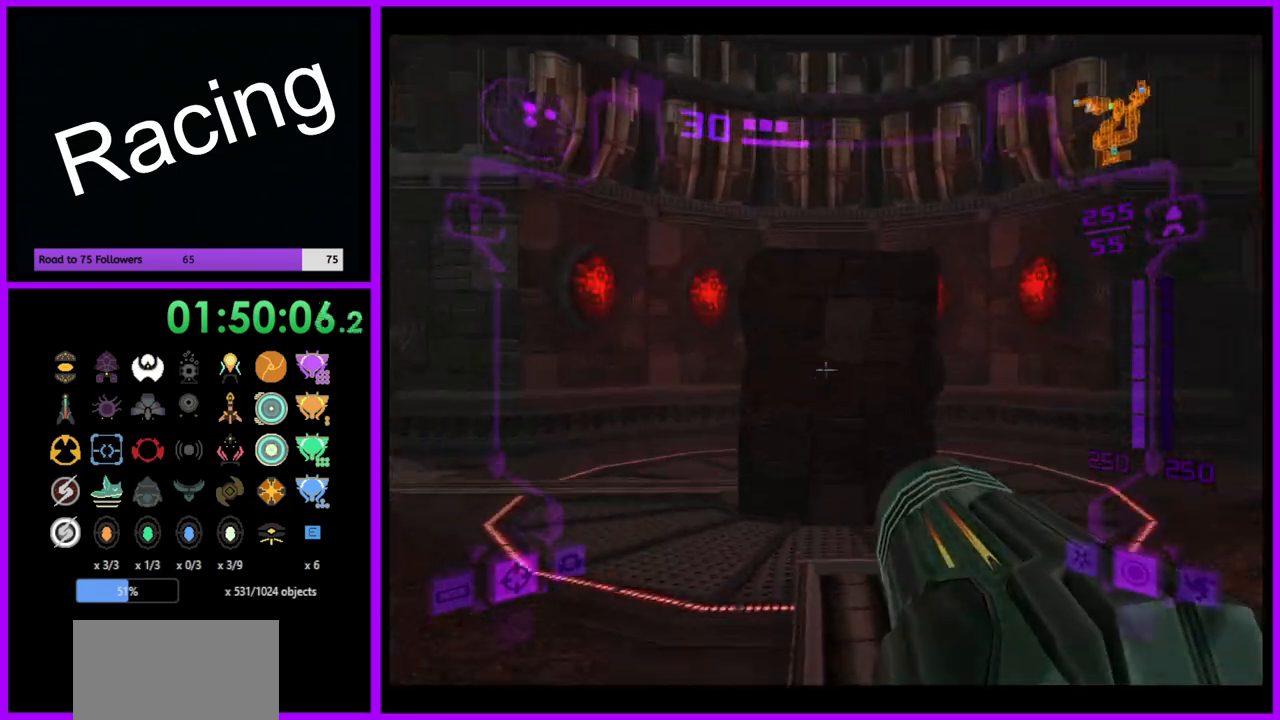
{"buttons": [], "left_stick": "up-left", "right_stick": "center", "events": [[50, "left_stick", "up-left"]]}
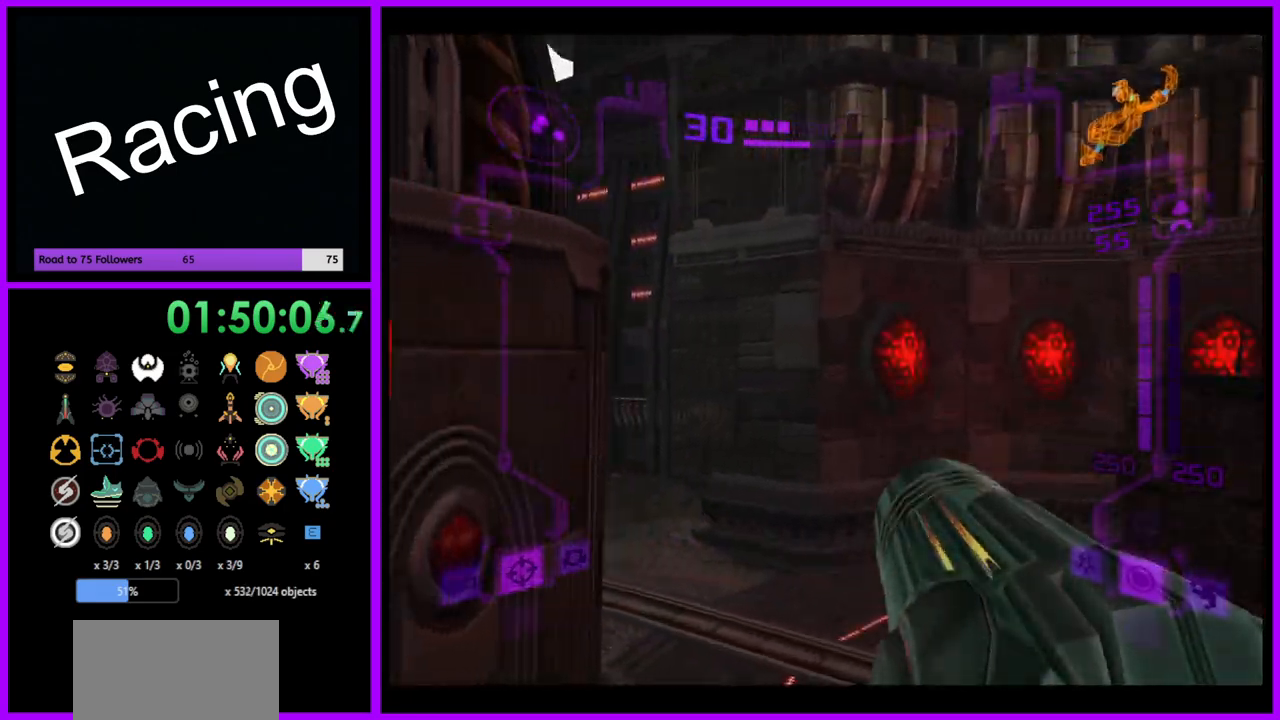
{"buttons": [], "left_stick": "up", "right_stick": "center", "events": [[183, "left_stick", "up"]]}
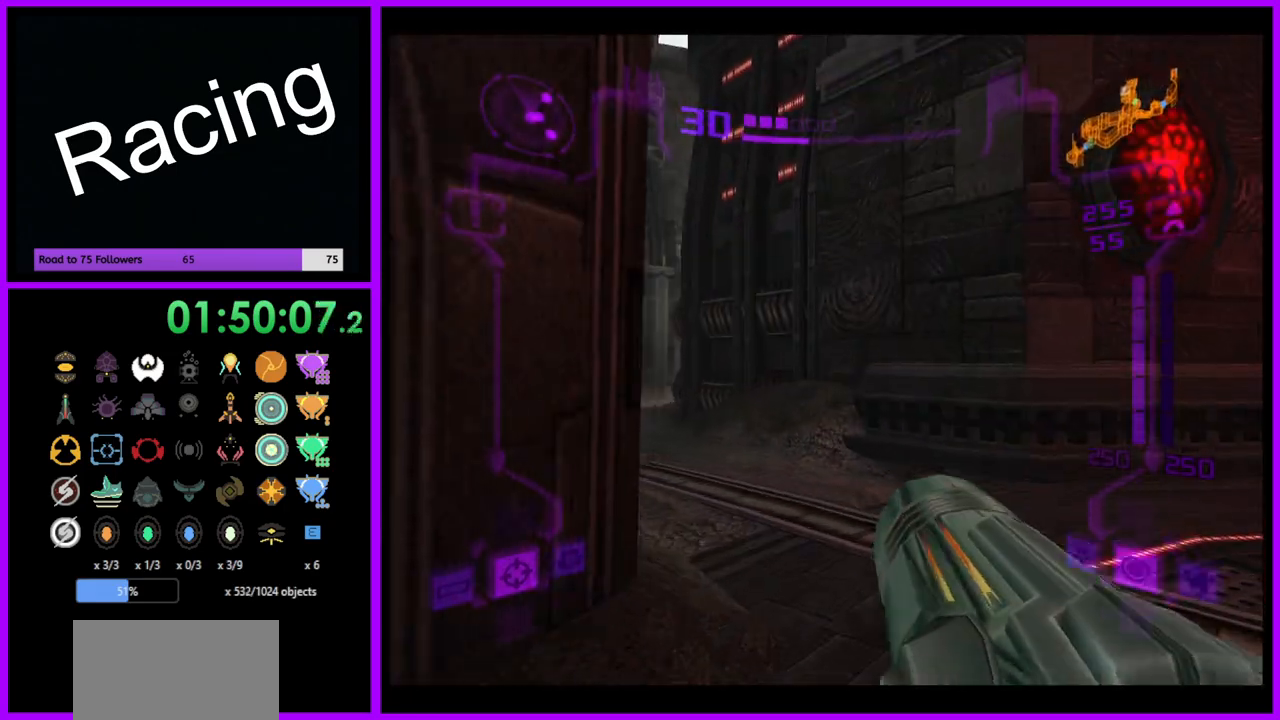
{"buttons": [], "left_stick": "up-left", "right_stick": "center", "events": [[33, "L1", "down"], [100, "B", "down"], [217, "B", "up"], [333, "L1", "up"], [350, "left_stick", "up-left"]]}
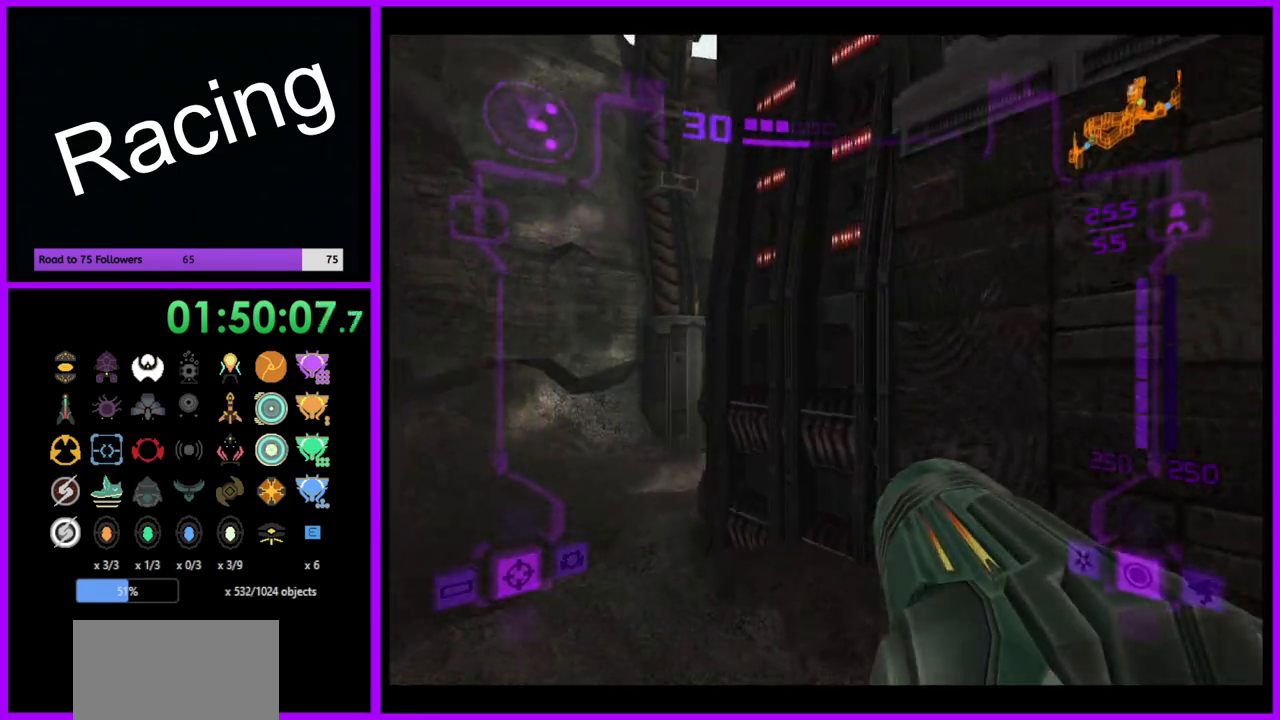
{"buttons": ["L1"], "left_stick": "up-left", "right_stick": "center", "events": [[33, "L1", "down"]]}
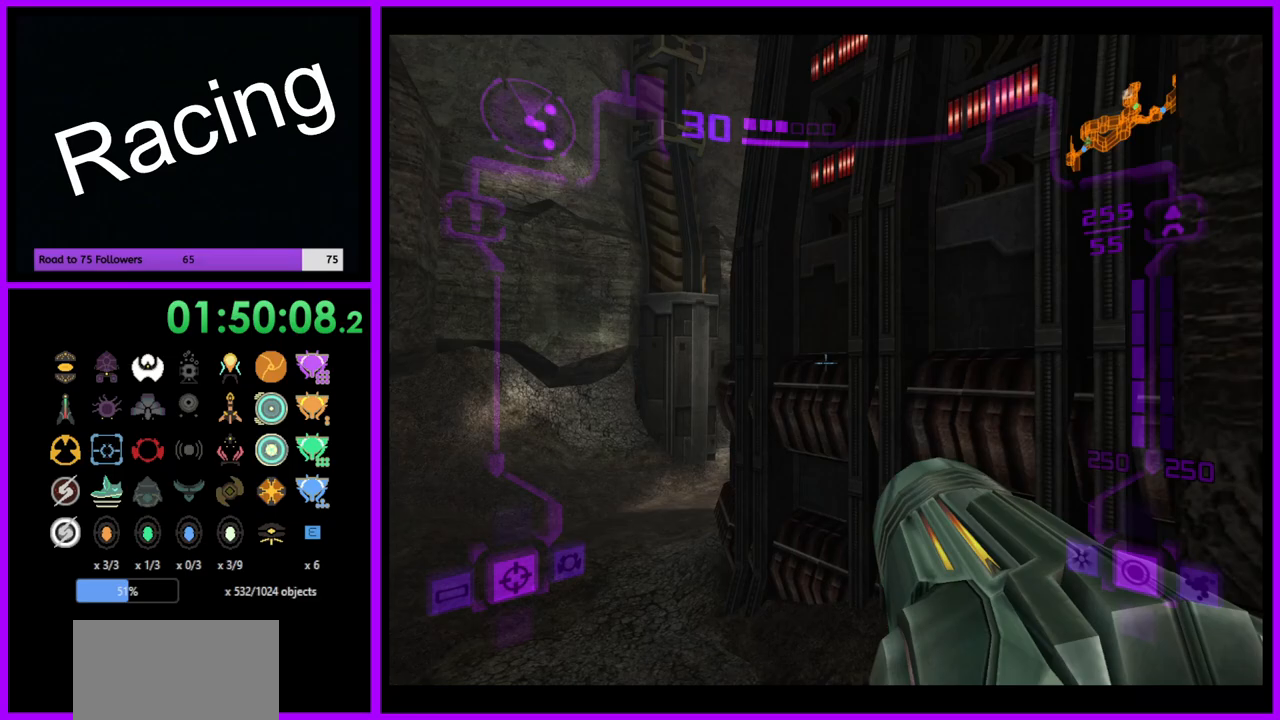
{"buttons": ["L1"], "left_stick": "up-left", "right_stick": "center", "events": [[267, "B", "down"], [367, "B", "up"]]}
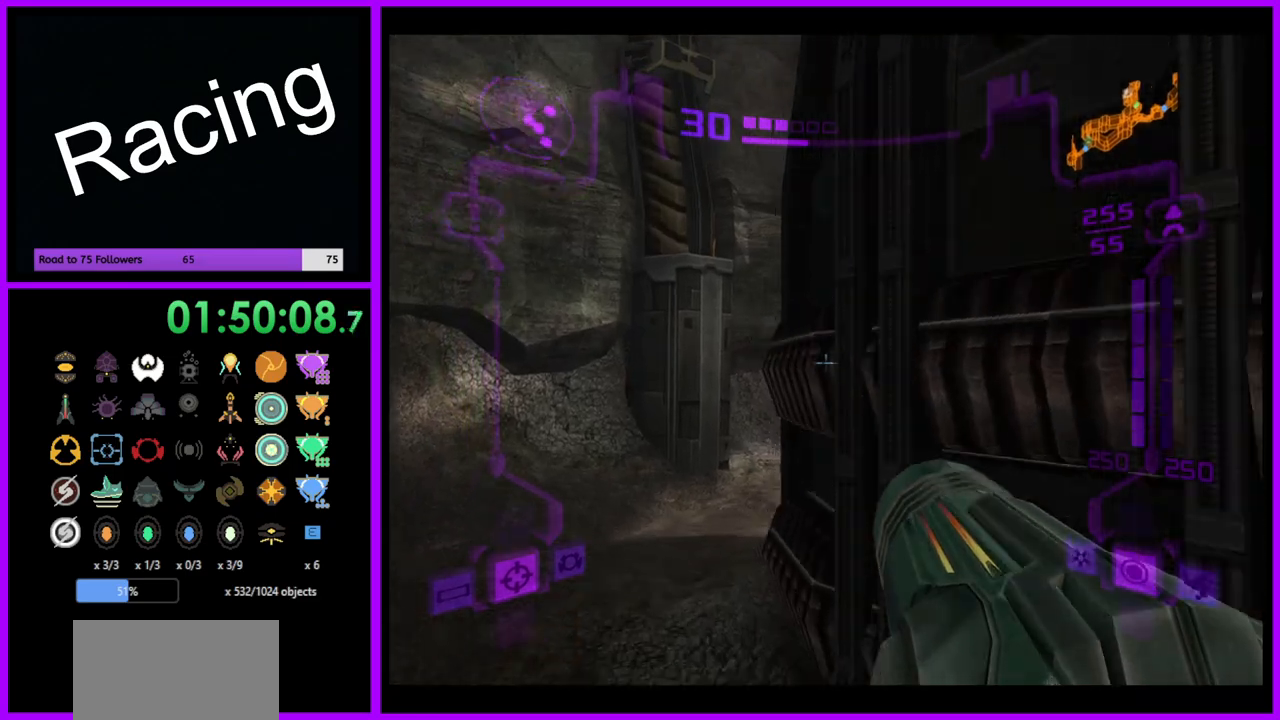
{"buttons": [], "left_stick": "up-right", "right_stick": "center", "events": [[50, "L1", "up"], [50, "left_stick", "up"], [233, "left_stick", "up-right"]]}
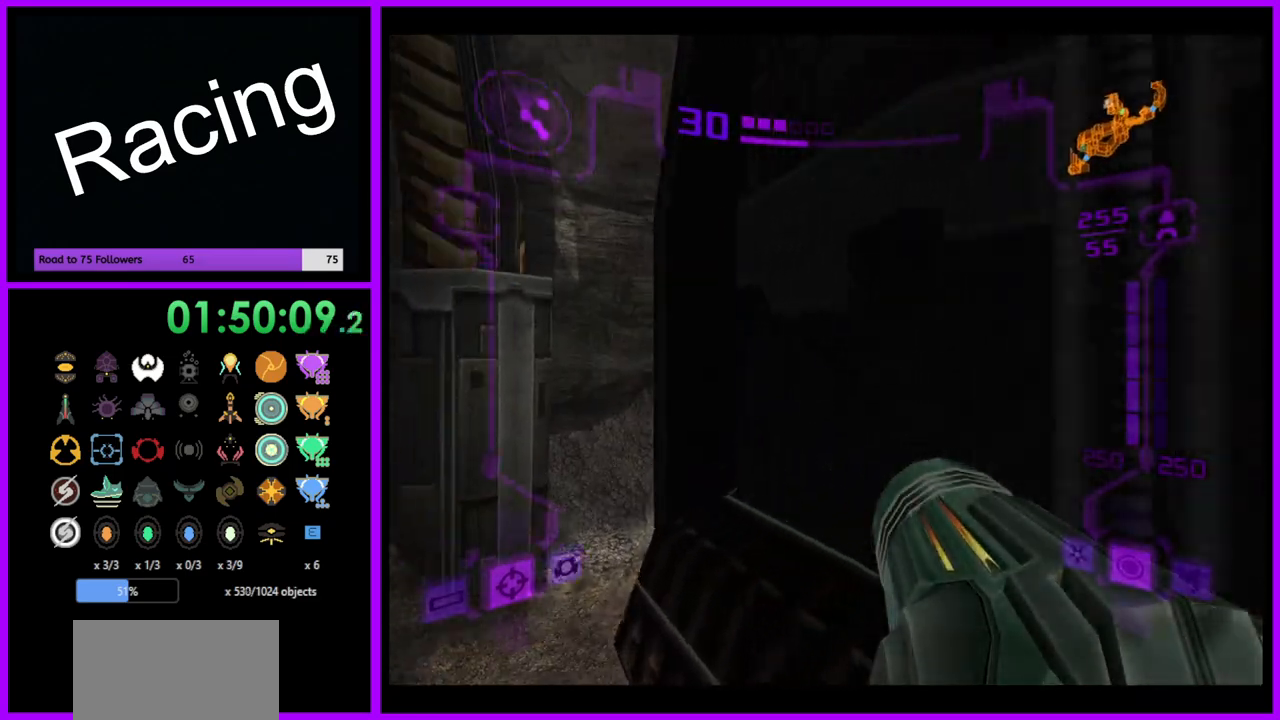
{"buttons": ["L1"], "left_stick": "up", "right_stick": "center", "events": [[33, "L1", "down"], [67, "left_stick", "up-left"], [467, "left_stick", "up"]]}
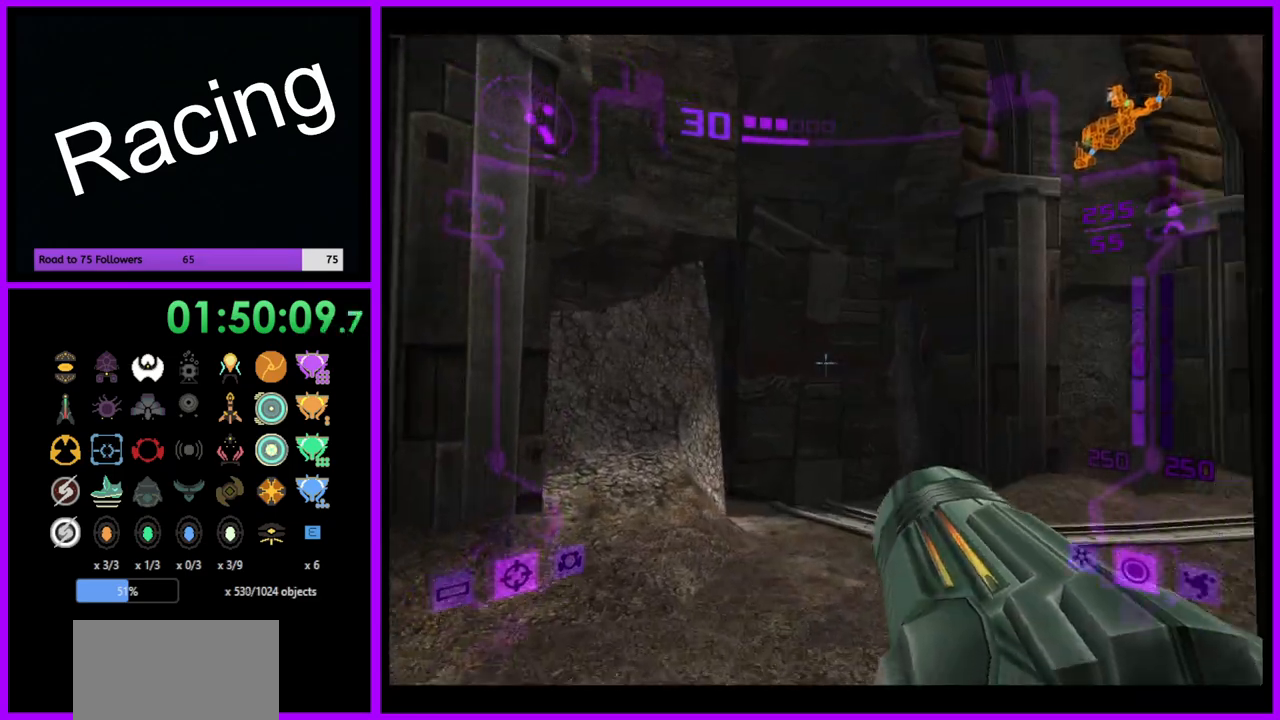
{"buttons": [], "left_stick": "up-right", "right_stick": "center", "events": [[83, "L1", "up"], [183, "left_stick", "up-right"]]}
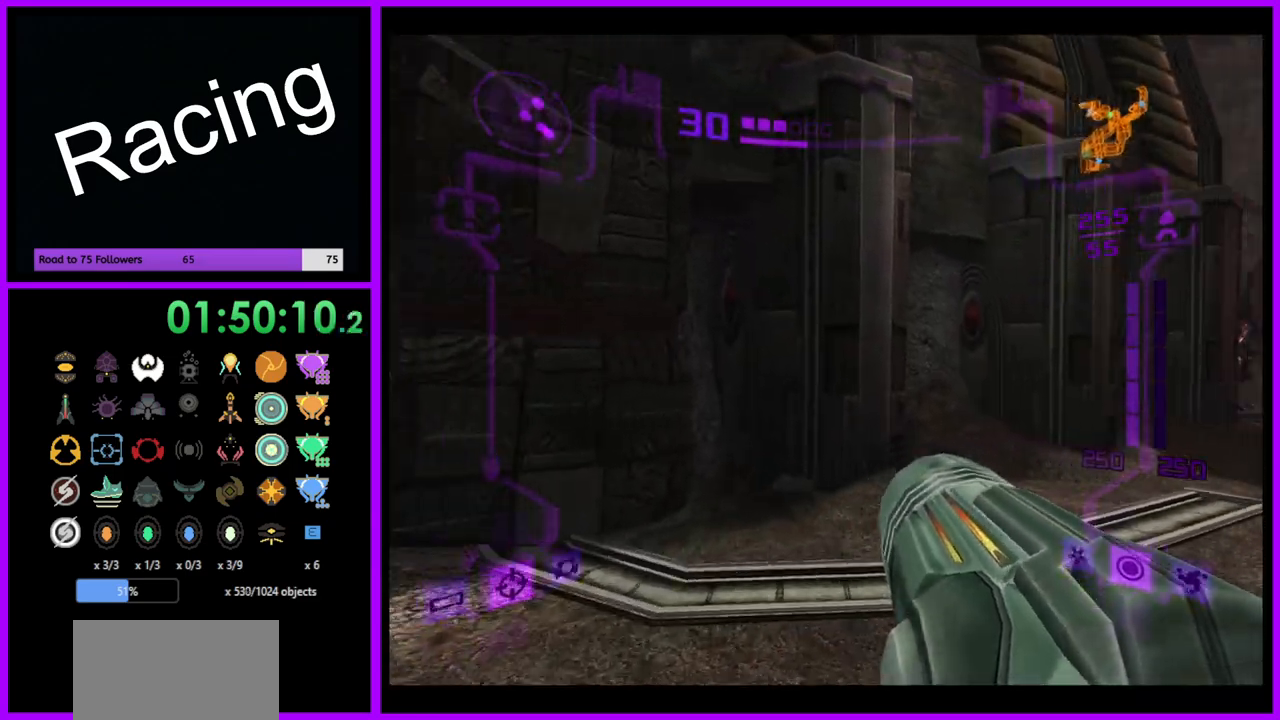
{"buttons": [], "left_stick": "up-right", "right_stick": "center", "events": []}
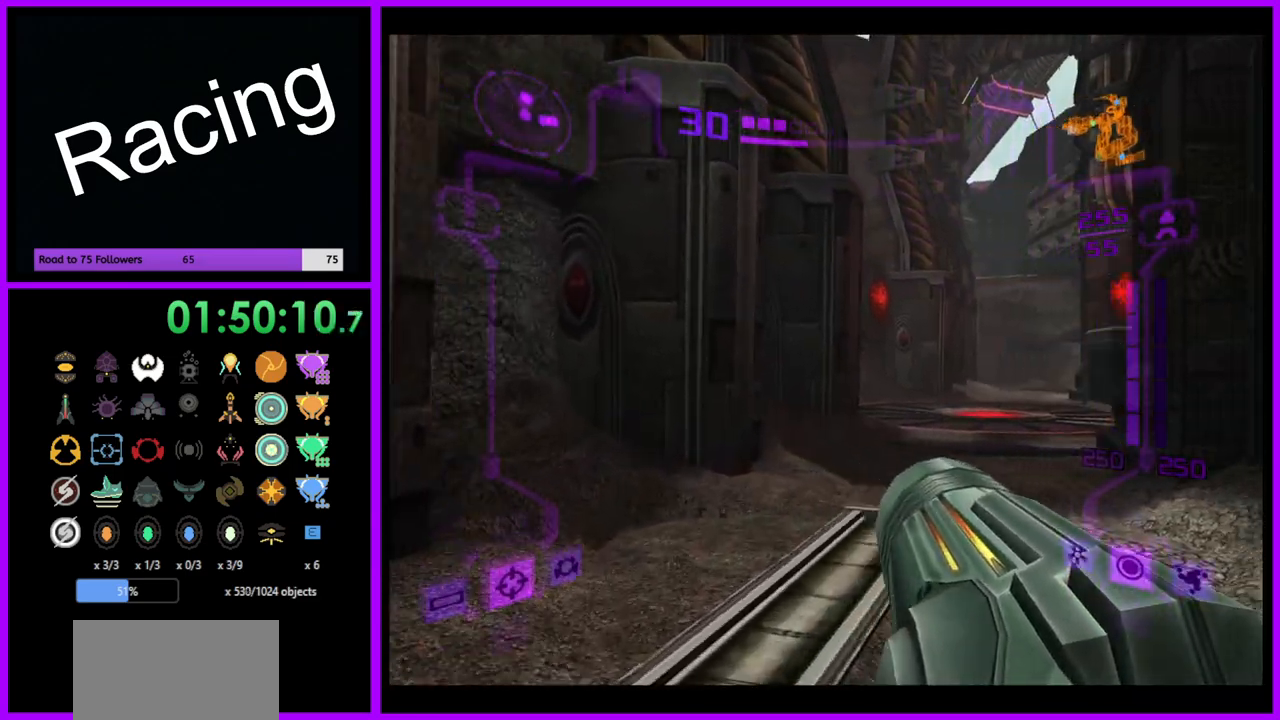
{"buttons": ["L1"], "left_stick": "up", "right_stick": "center", "events": [[267, "left_stick", "up"], [333, "L1", "down"]]}
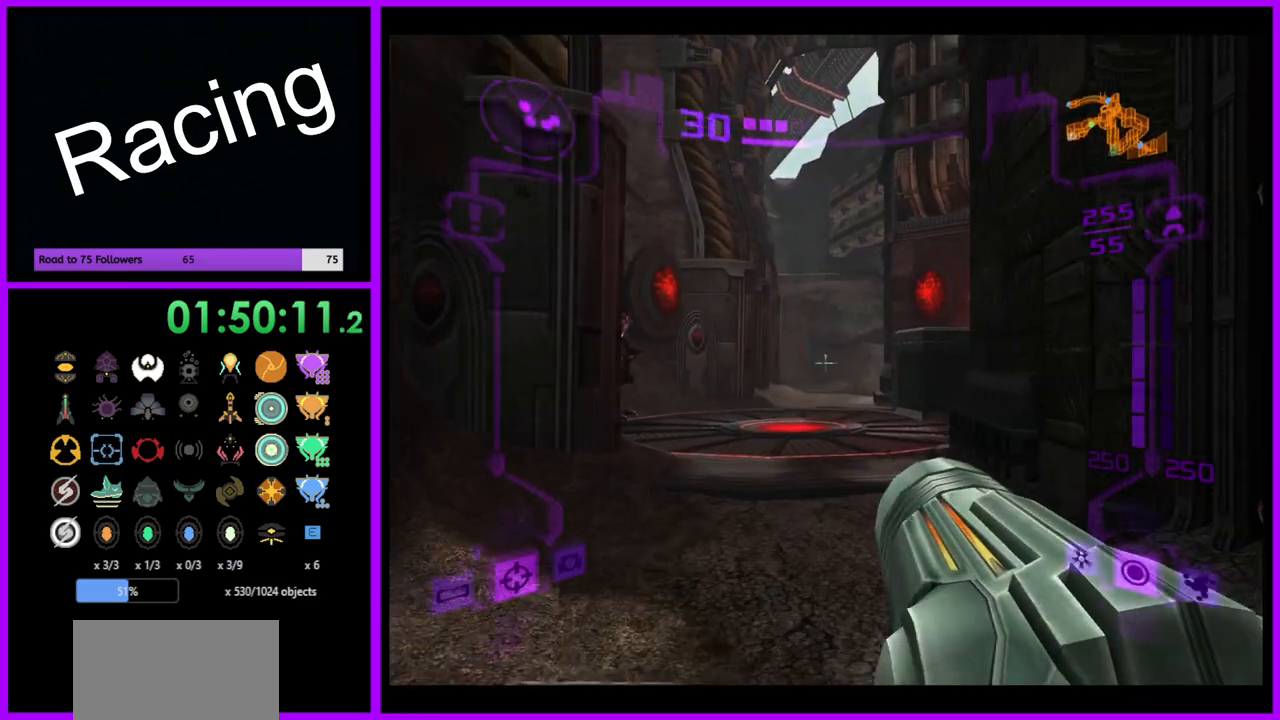
{"buttons": ["L1"], "left_stick": "up", "right_stick": "center", "events": [[350, "B", "down"], [433, "B", "up"]]}
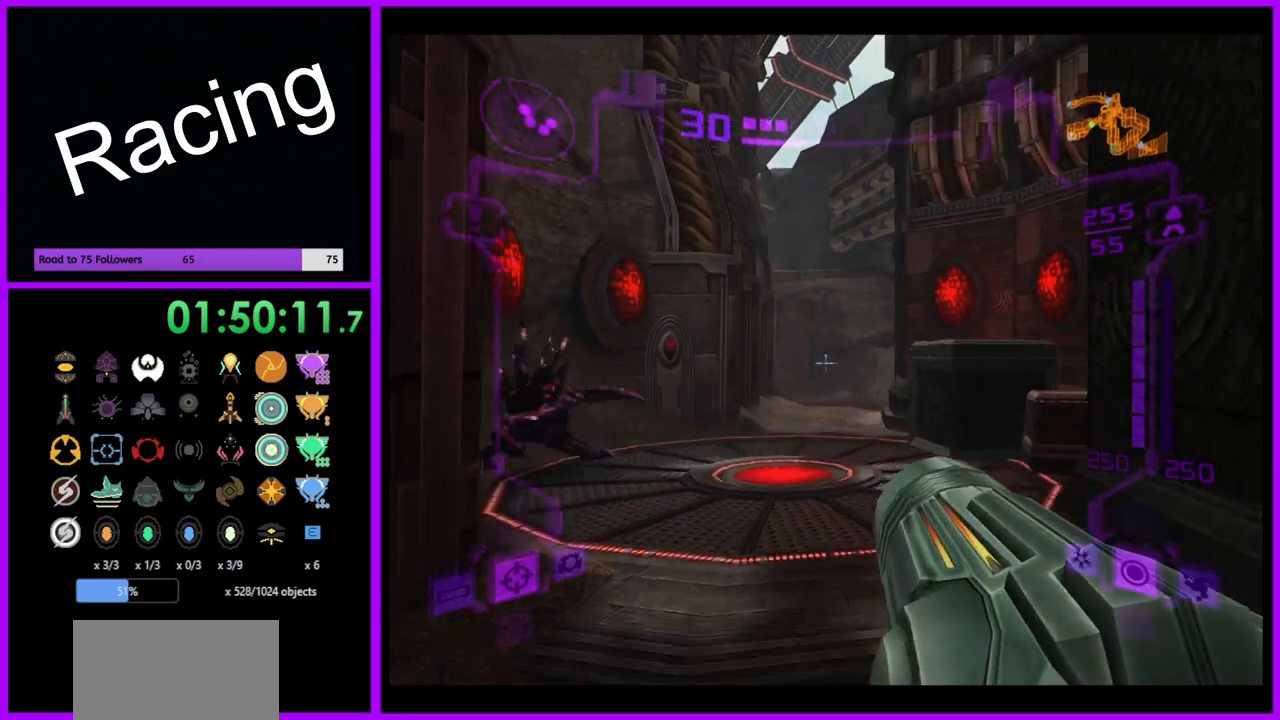
{"buttons": ["L1"], "left_stick": "up", "right_stick": "center", "events": []}
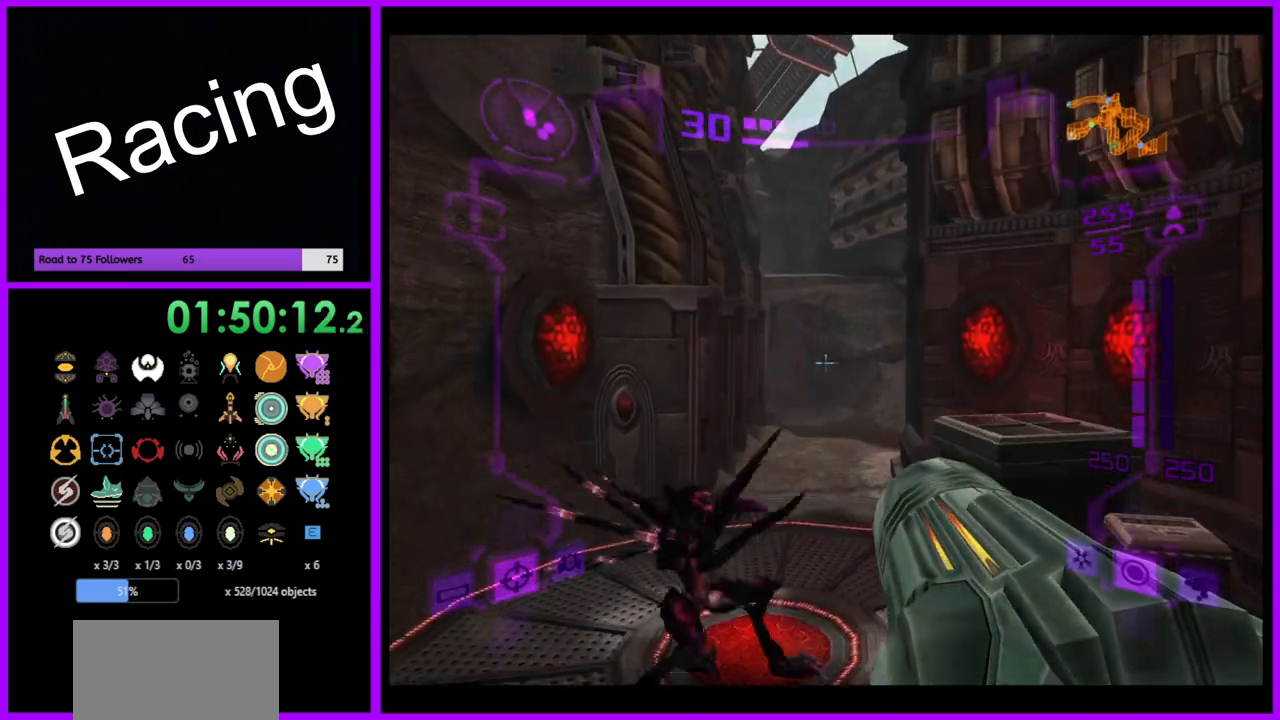
{"buttons": ["L1"], "left_stick": "up", "right_stick": "center", "events": [[200, "B", "down"], [467, "B", "up"]]}
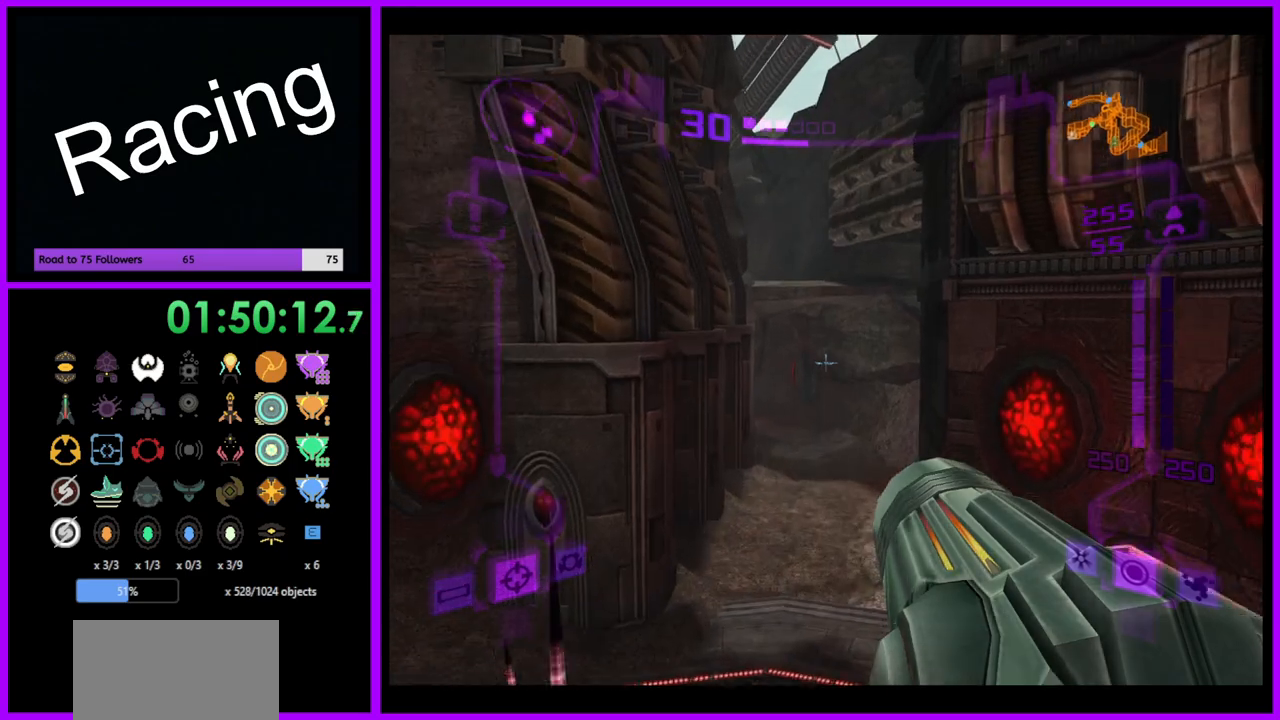
{"buttons": ["L1"], "left_stick": "up", "right_stick": "center", "events": []}
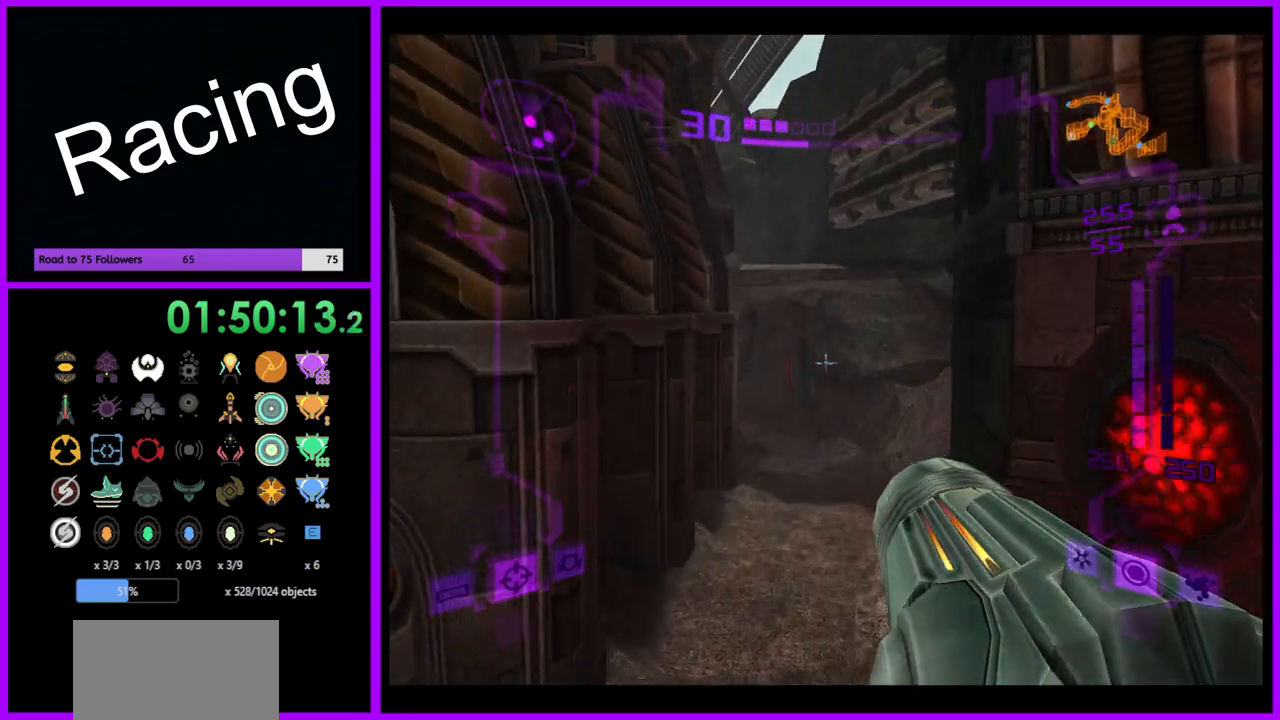
{"buttons": ["X", "L1"], "left_stick": "up", "right_stick": "center", "events": [[467, "X", "down"]]}
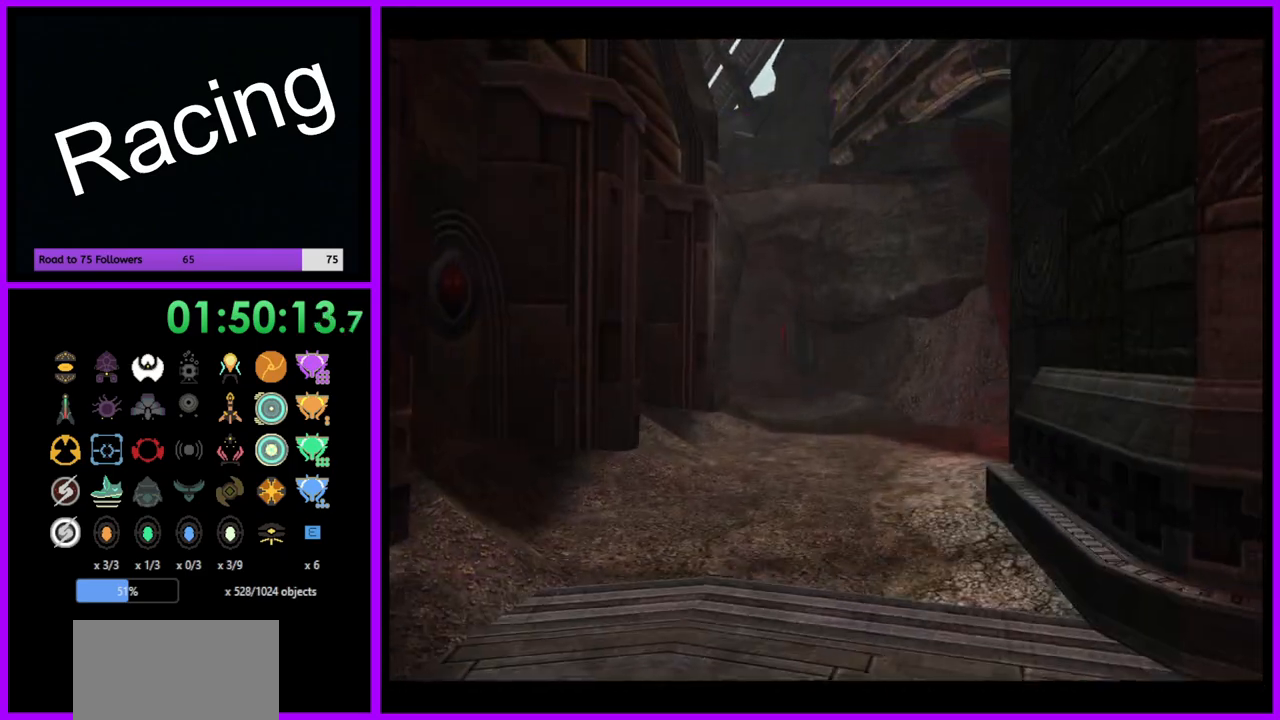
{"buttons": [], "left_stick": "up", "right_stick": "center", "events": [[100, "X", "up"], [333, "L1", "up"]]}
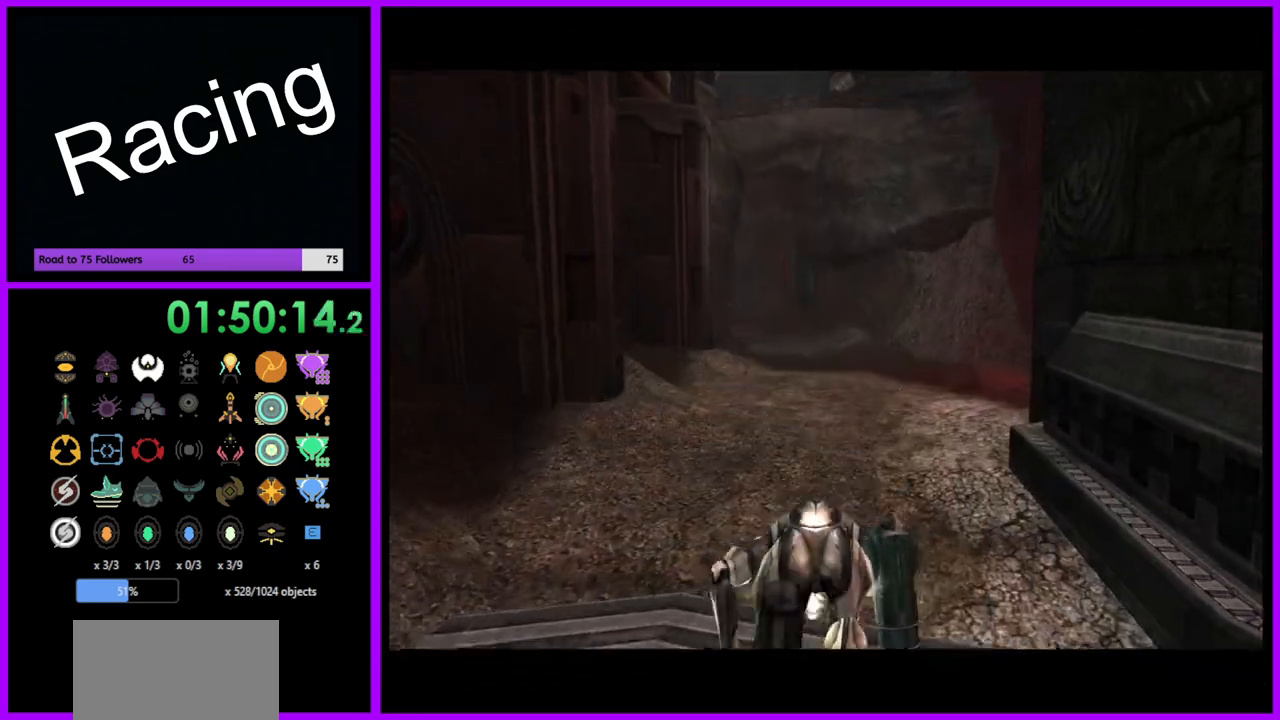
{"buttons": ["B"], "left_stick": "up", "right_stick": "center", "events": [[33, "B", "down"]]}